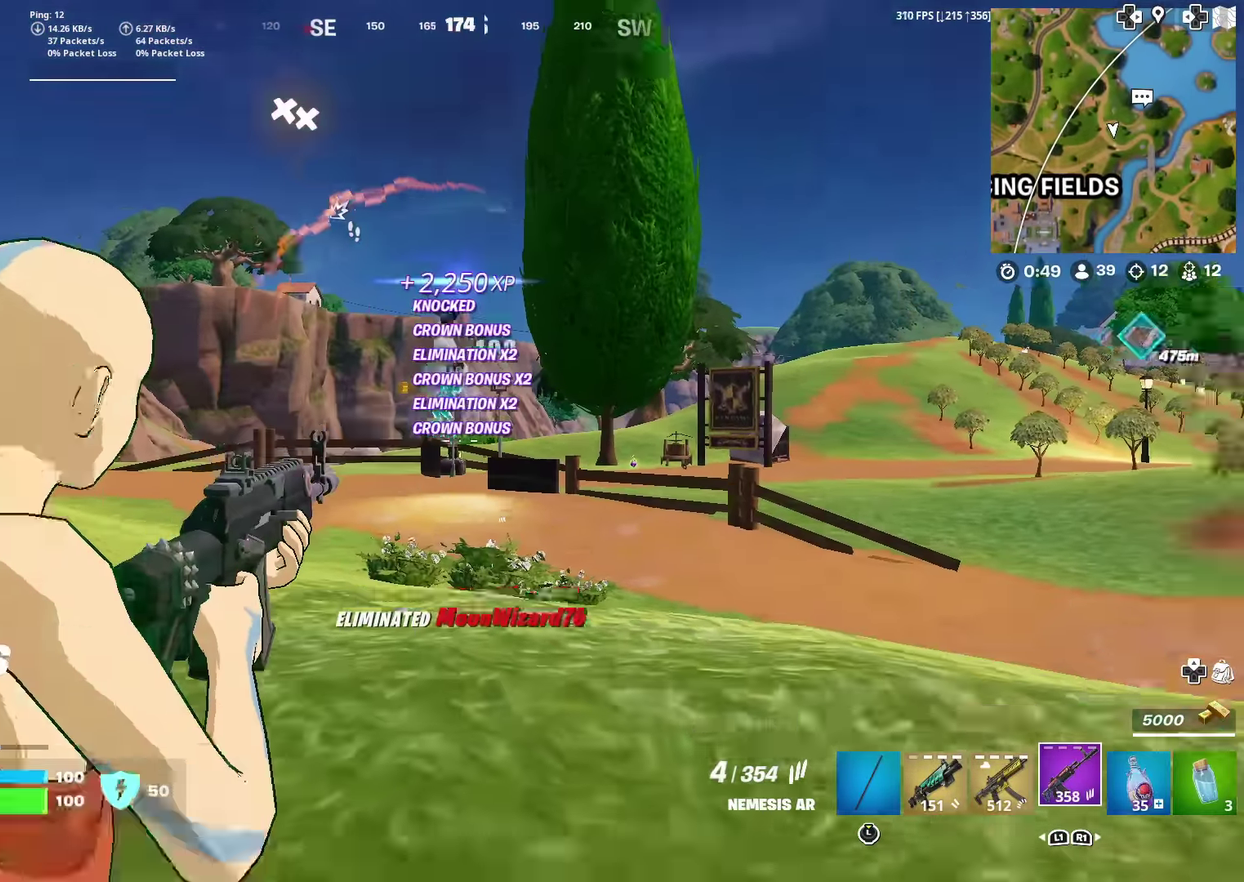
Gameplay with a controller (PlayStation layout); each line is a JSON object with the inputs held at the frame after it (dt_ms = milliseconds from this image to that frame). "events" lists button and stick changes between this image and that frame as [ms after this image, input, new state], when the widget could be followed in between. Not read: TOUCHPAD.
{"dt_ms": 500, "buttons": [], "left_stick": "up-left", "right_stick": "center", "events": [[33, "right_stick", "down-left"], [83, "right_stick", "left"], [150, "left_stick", "up-left"], [167, "right_stick", "center"]]}
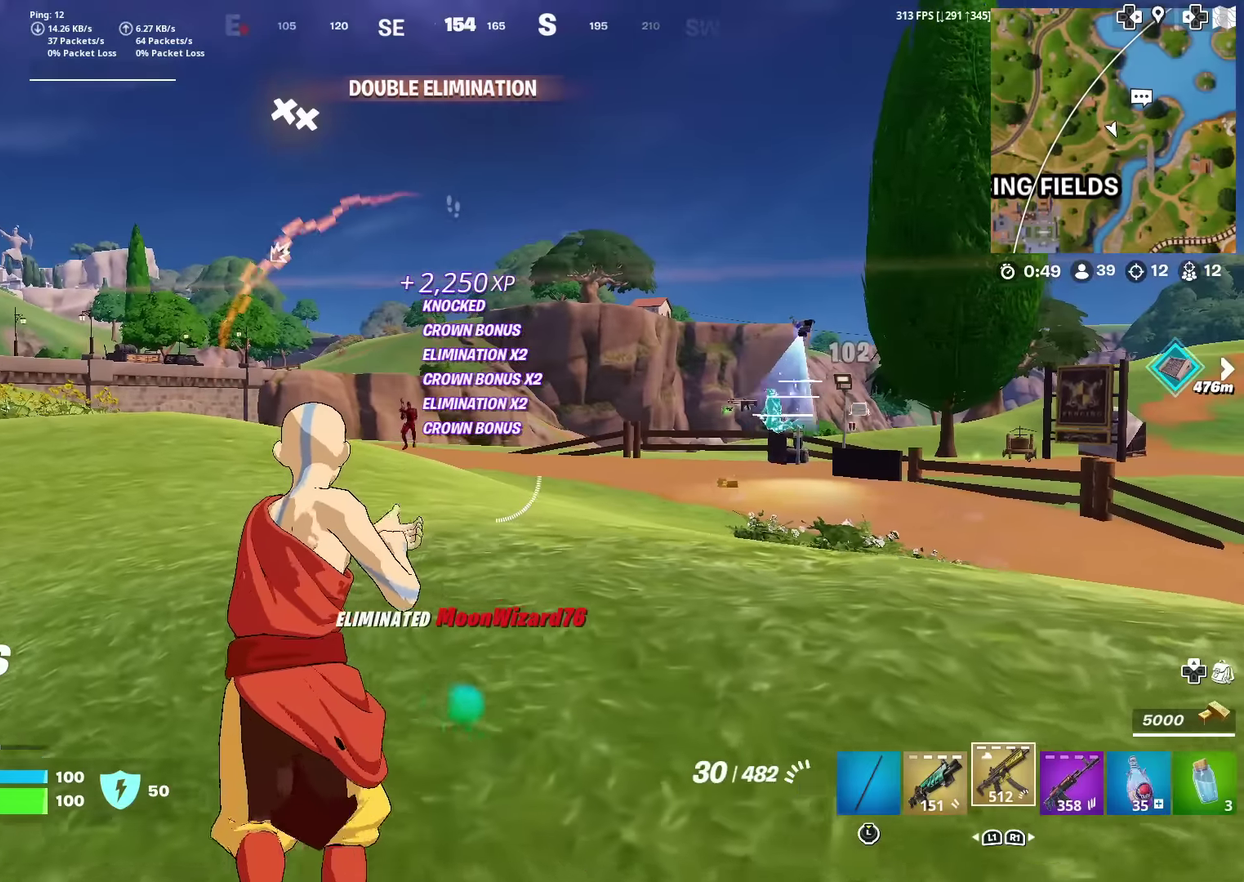
{"dt_ms": 501, "buttons": ["L2", "R2"], "left_stick": "up-right", "right_stick": "center", "events": [[217, "L2", "down"], [217, "left_stick", "up"], [351, "left_stick", "up-right"], [417, "right_stick", "right"], [468, "R2", "down"], [501, "right_stick", "center"]]}
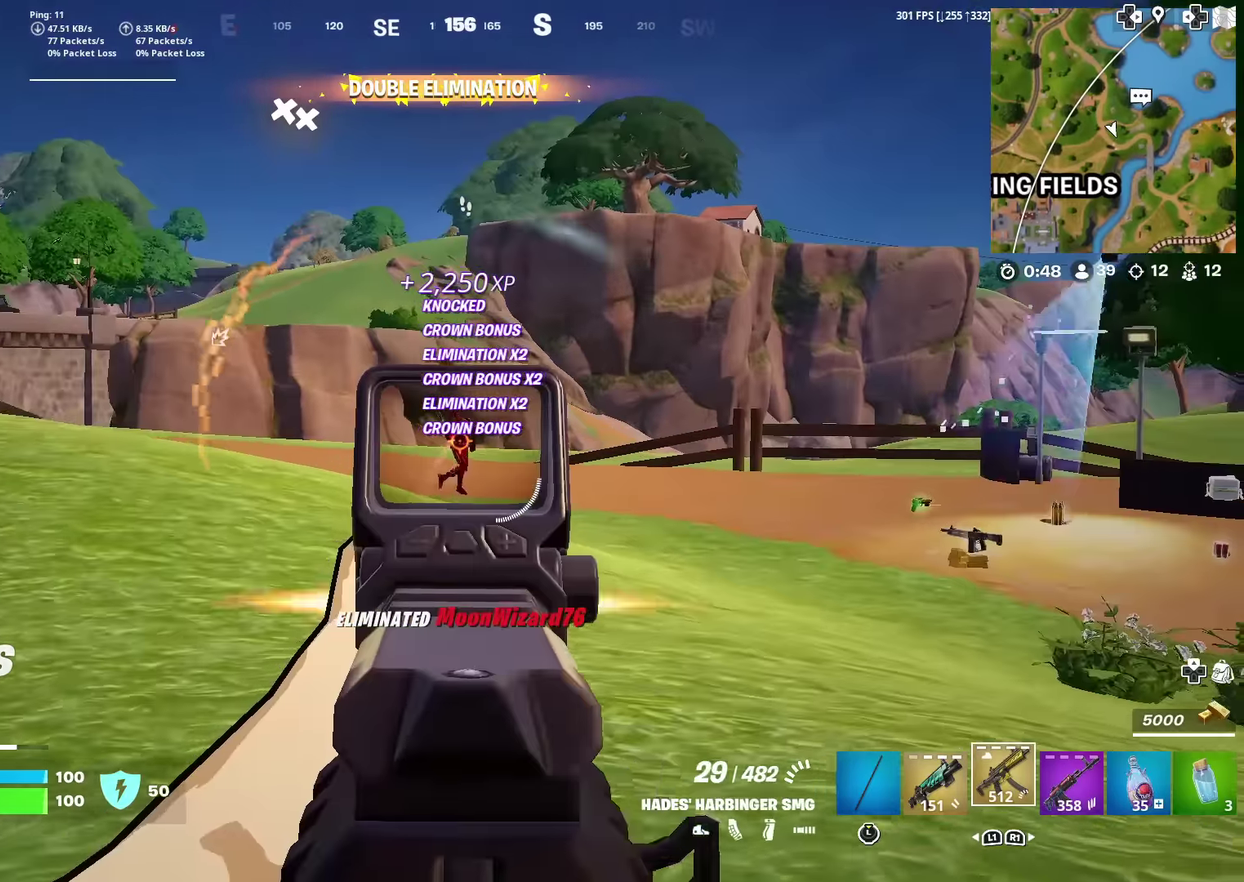
{"dt_ms": 500, "buttons": ["L2", "R2"], "left_stick": "right", "right_stick": "up", "events": [[117, "right_stick", "down"], [233, "right_stick", "down-right"], [250, "left_stick", "right"], [350, "right_stick", "center"], [417, "right_stick", "up-right"], [484, "right_stick", "up"]]}
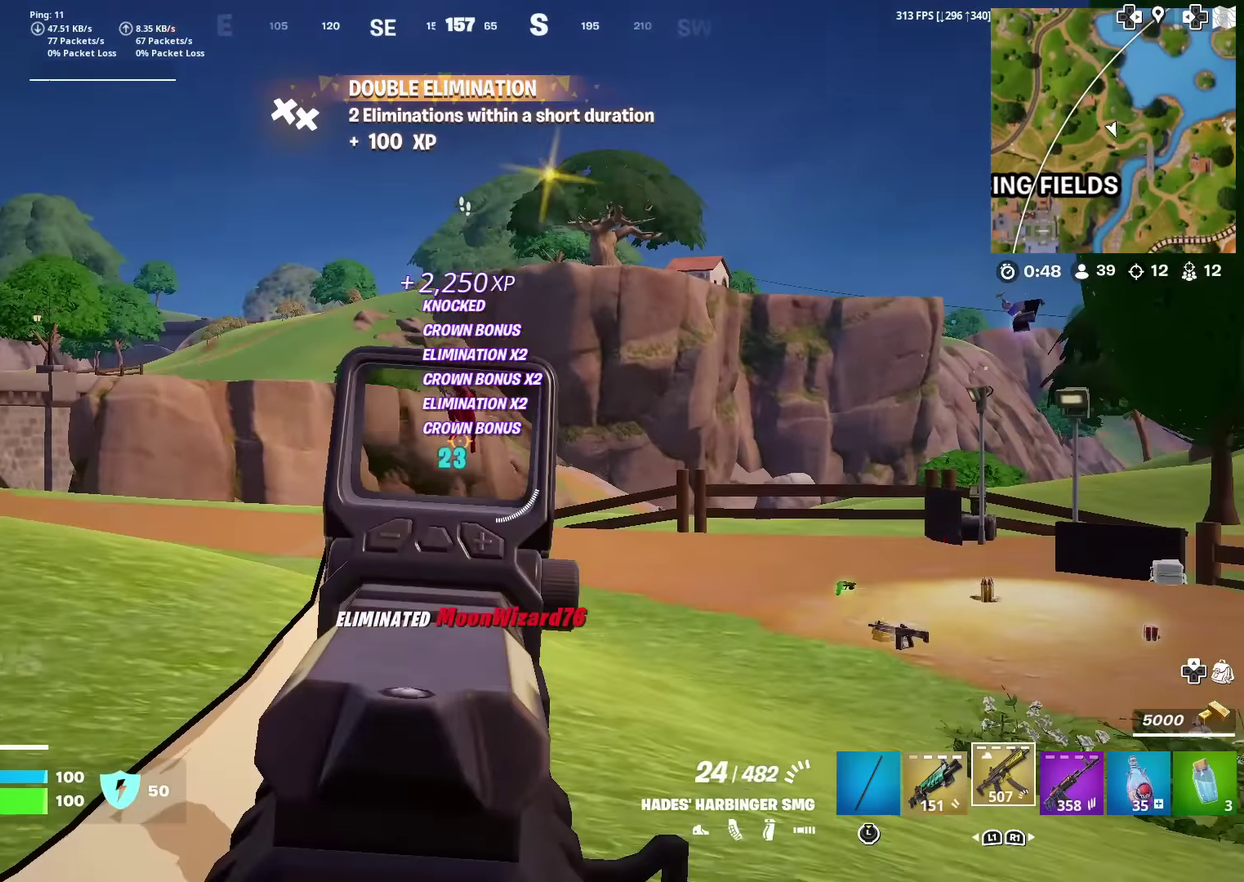
{"dt_ms": 401, "buttons": ["L2", "R2"], "left_stick": "up-right", "right_stick": "down", "events": [[67, "left_stick", "up-right"], [67, "right_stick", "center"], [134, "right_stick", "down-right"], [184, "right_stick", "down"], [301, "right_stick", "down-right"], [367, "right_stick", "down"]]}
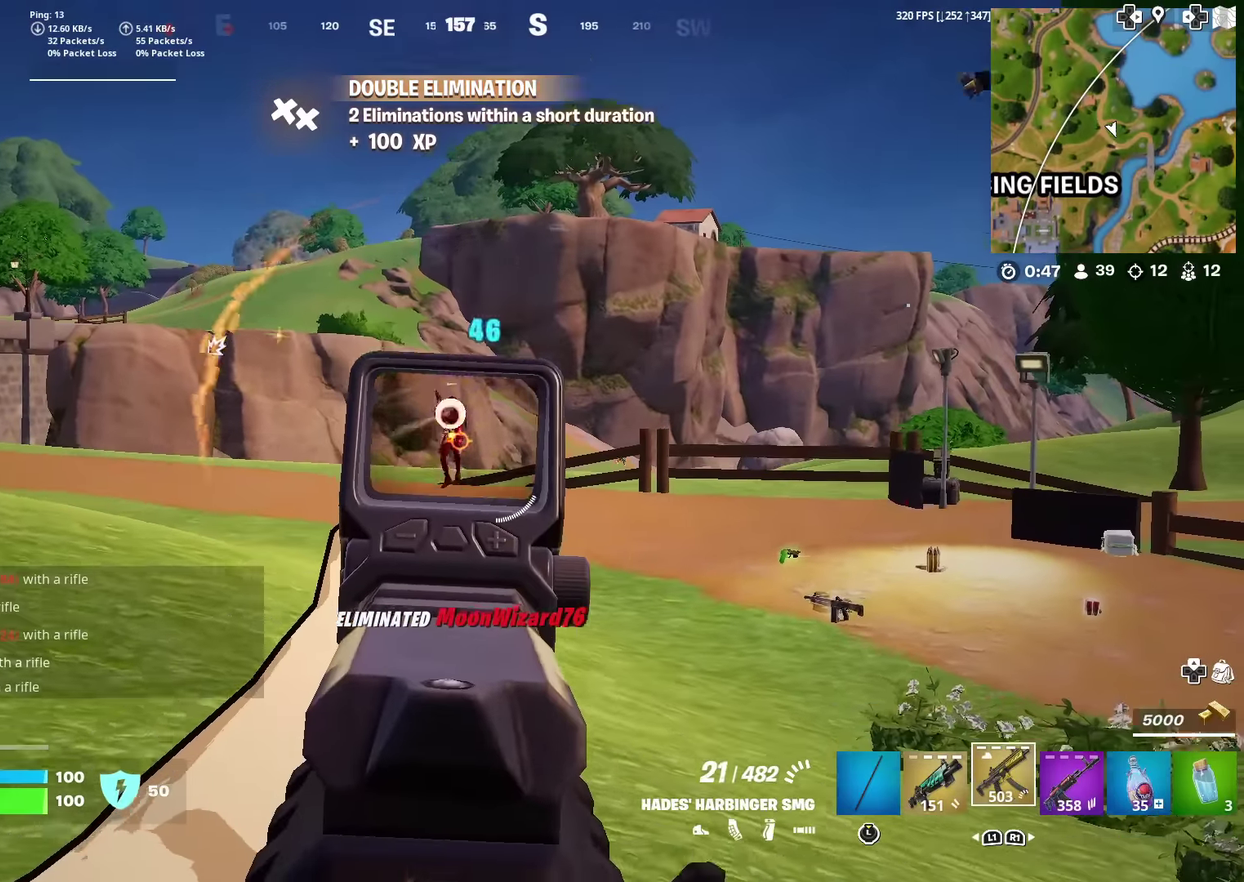
{"dt_ms": 600, "buttons": ["L2", "R2"], "left_stick": "up-right", "right_stick": "down", "events": [[16, "right_stick", "down-left"], [83, "right_stick", "down"], [183, "right_stick", "center"], [333, "right_stick", "down-left"], [450, "right_stick", "down"]]}
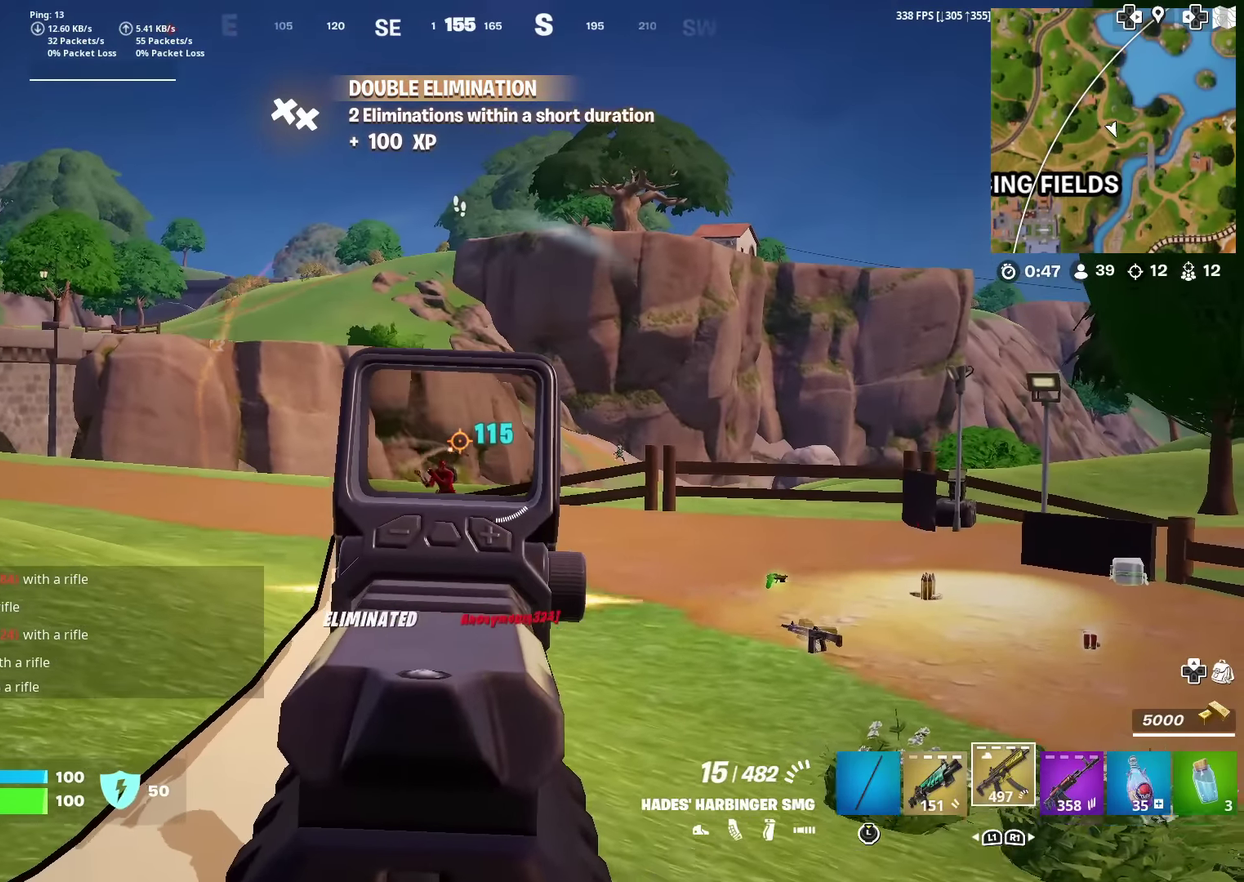
{"dt_ms": 301, "buttons": ["L2"], "left_stick": "up", "right_stick": "down"}
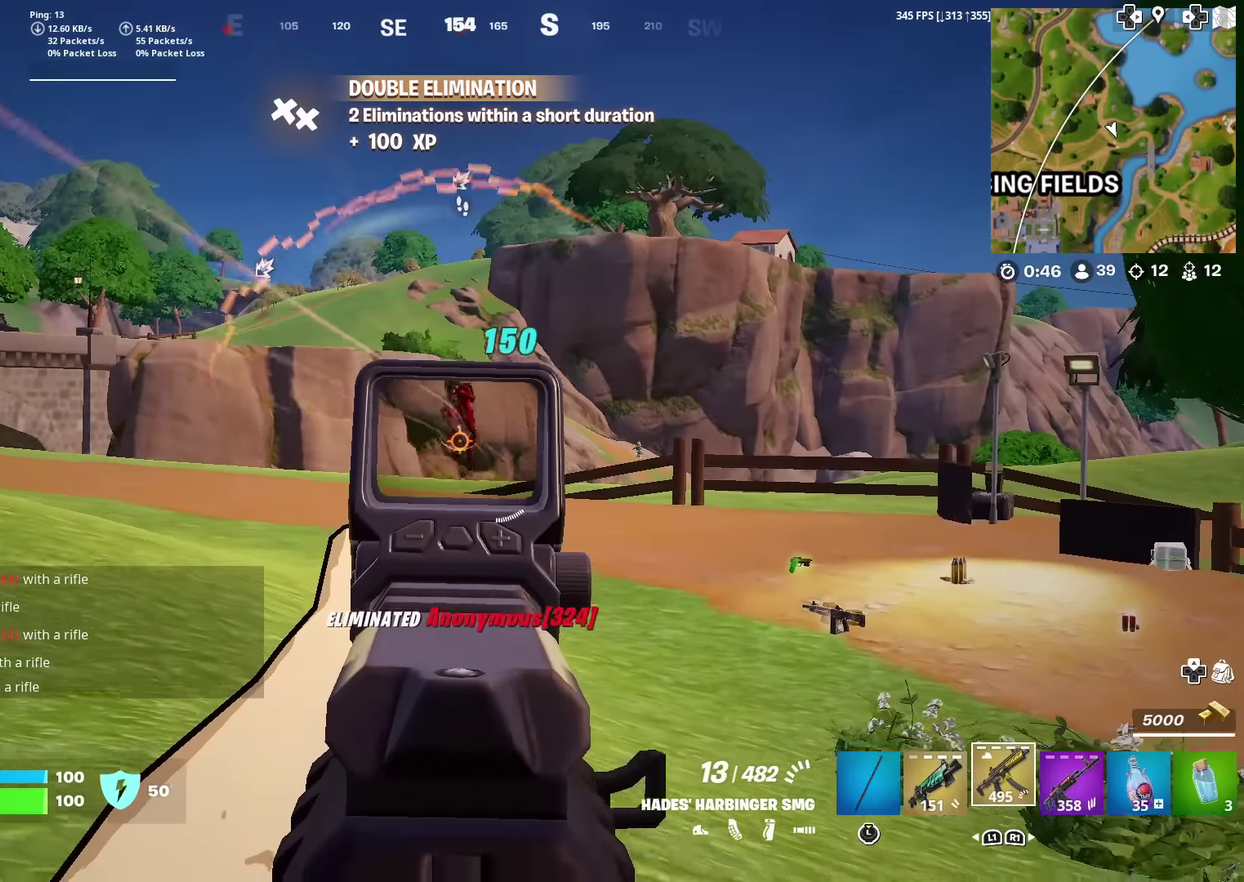
{"dt_ms": 700, "buttons": ["L2", "R2", "R3"], "left_stick": "up", "right_stick": "center"}
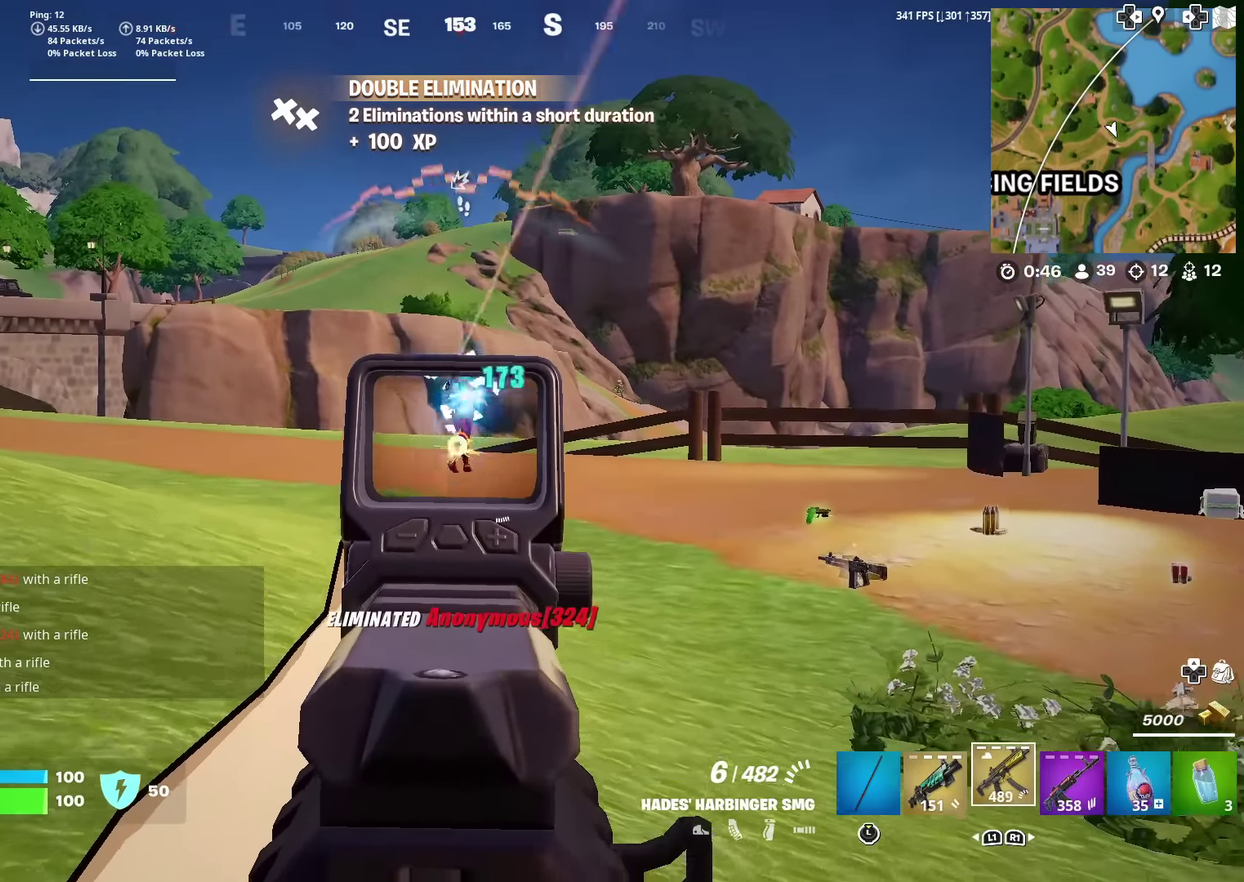
{"dt_ms": 301, "buttons": ["L2", "R2"], "left_stick": "up-right", "right_stick": "down"}
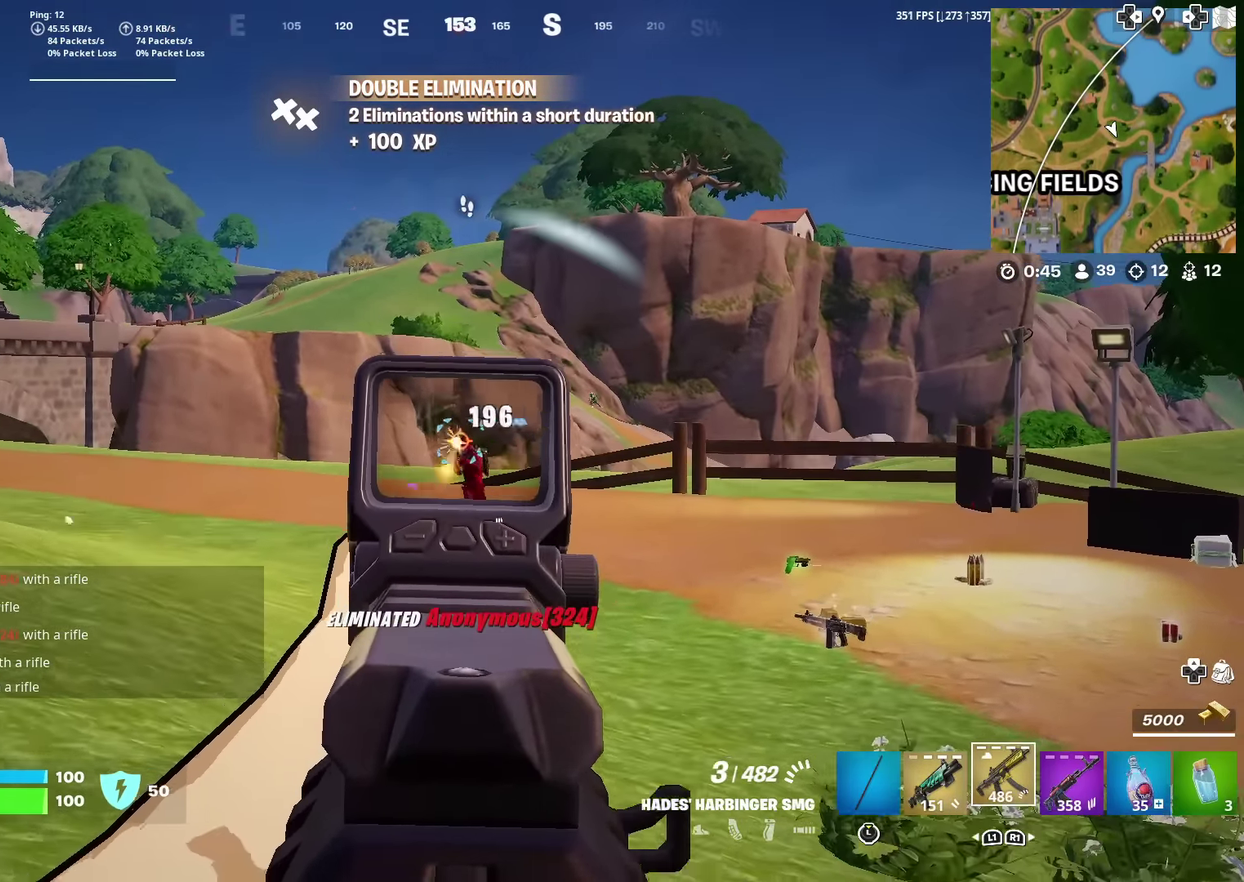
{"dt_ms": 901, "buttons": [], "left_stick": "center", "right_stick": "center", "events": [[66, "right_stick", "down-right"], [133, "right_stick", "down"], [250, "L2", "up"], [317, "right_stick", "down-right"], [367, "right_stick", "center"], [417, "R2", "up"], [534, "CROSS", "down"], [634, "left_stick", "up"], [650, "CROSS", "up"], [734, "left_stick", "center"], [767, "right_stick", "right"], [801, "SQUARE", "down"], [851, "right_stick", "center"], [884, "SQUARE", "up"]]}